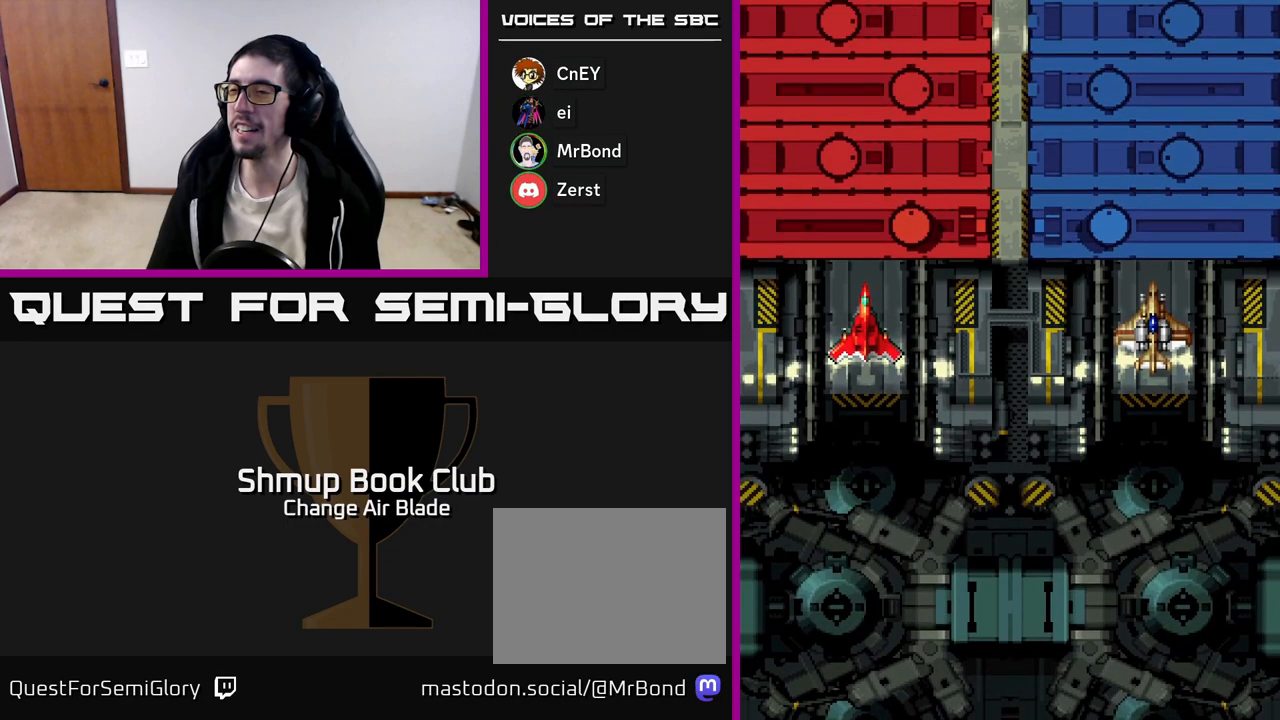
Gameplay with a controller (Xbox layout); each line is a JSON object with the inputs held at the frame after it. "events" lists button and stick changes between this image and that frame as [ms after this image, input, new state], when the widget could be followed in between.
{"buttons": [], "left_stick": "up", "right_stick": "center", "events": []}
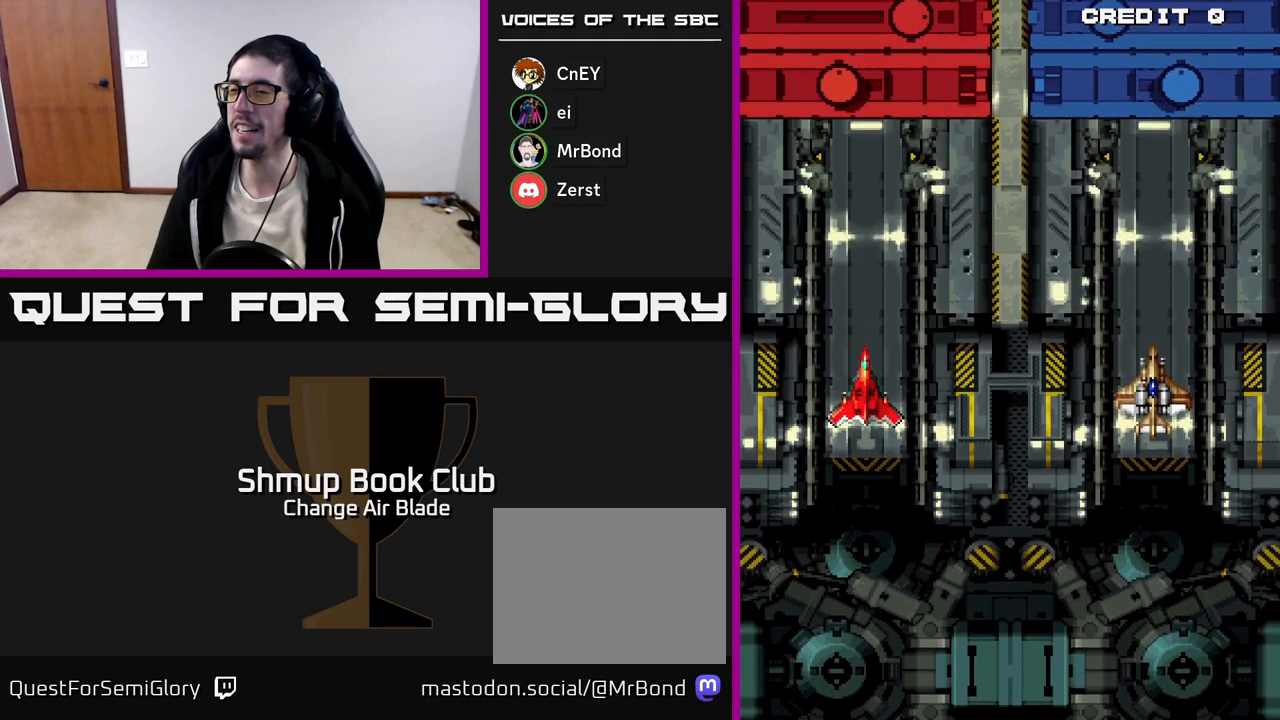
{"buttons": [], "left_stick": "up", "right_stick": "center", "events": []}
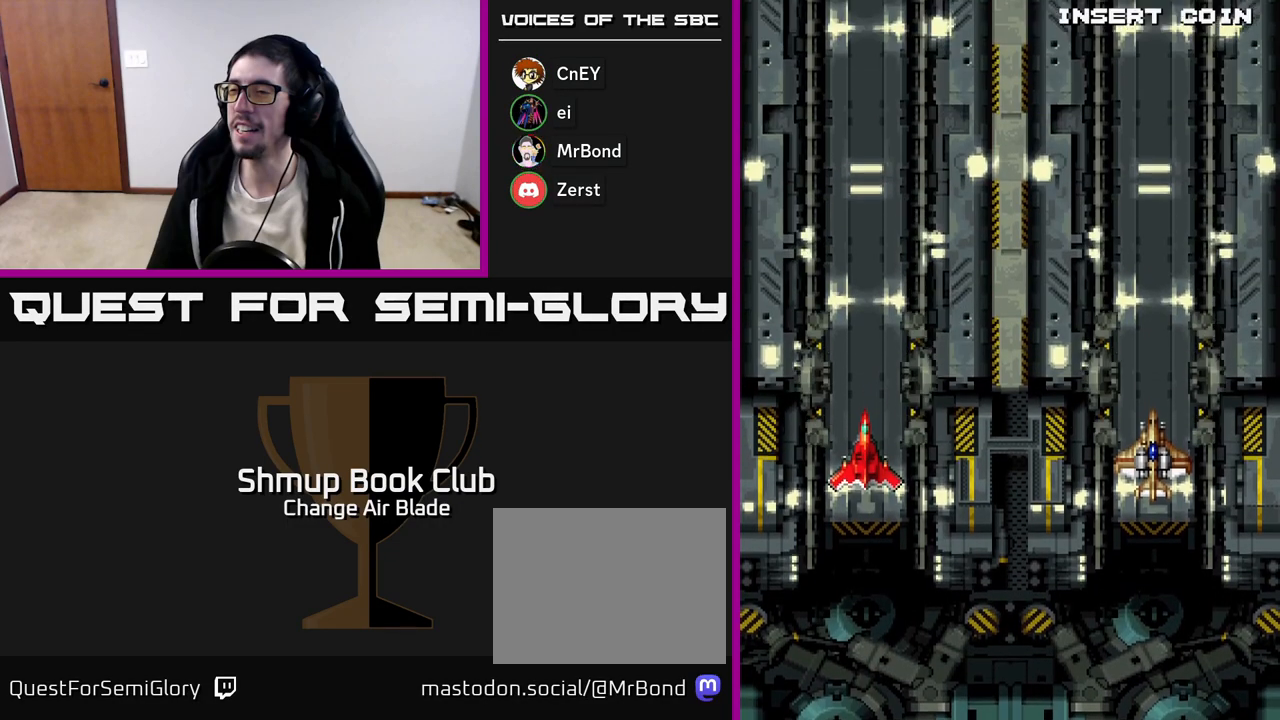
{"buttons": [], "left_stick": "up", "right_stick": "center", "events": []}
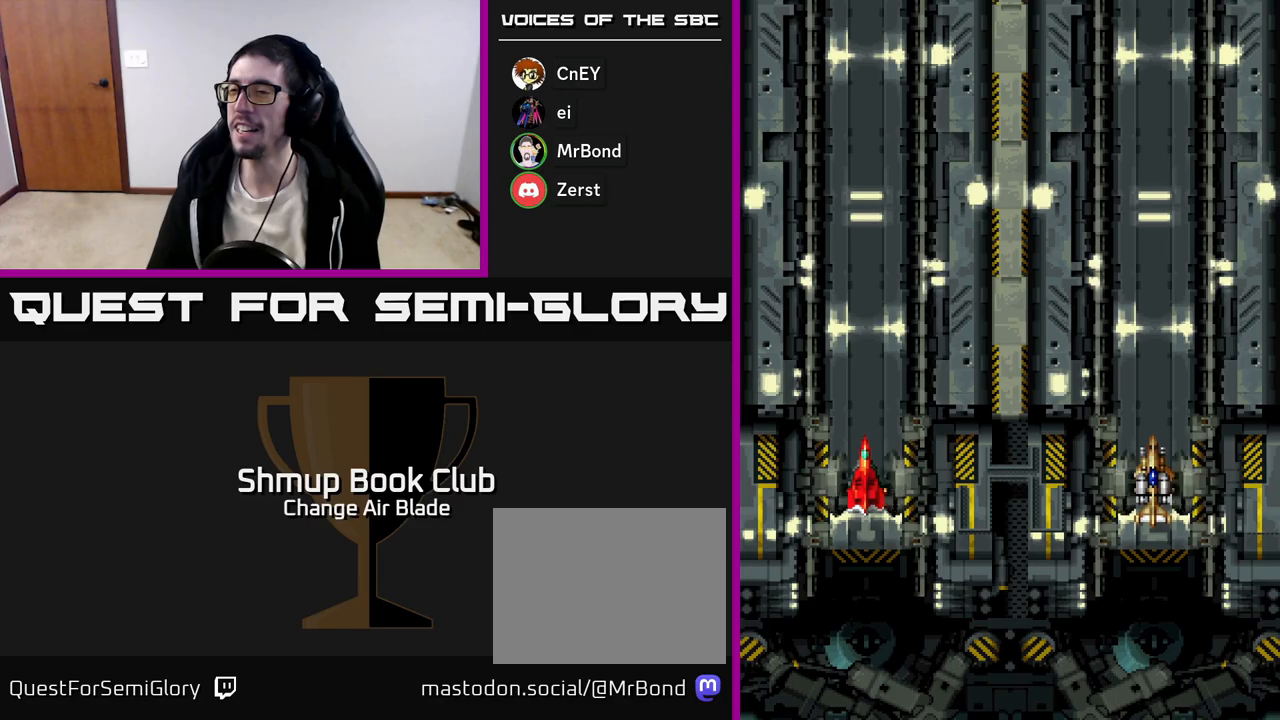
{"buttons": [], "left_stick": "up", "right_stick": "center", "events": []}
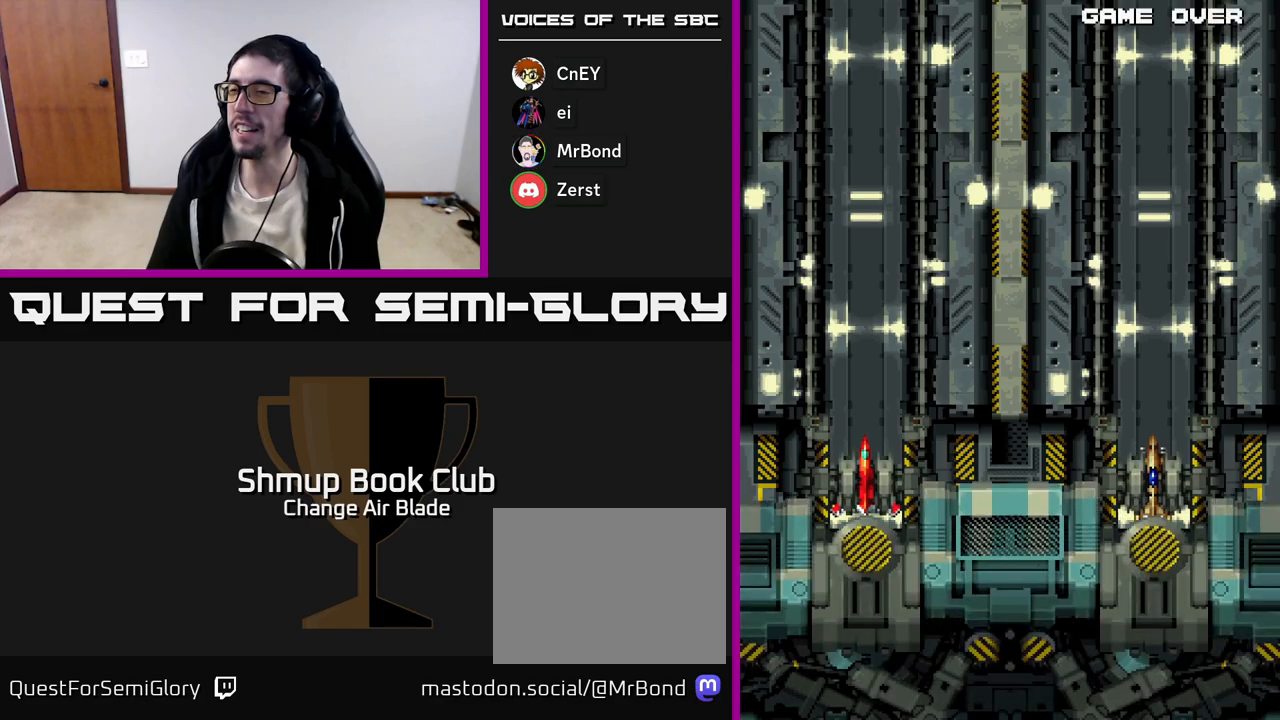
{"buttons": [], "left_stick": "up", "right_stick": "center", "events": []}
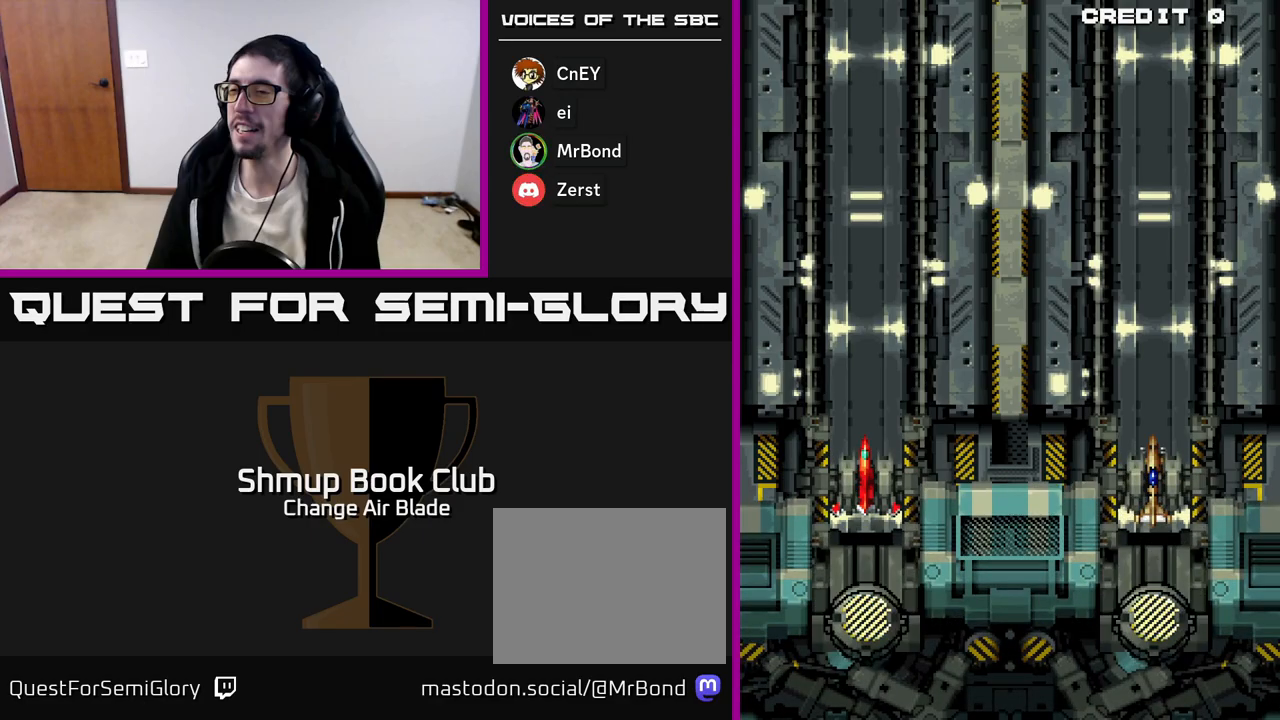
{"buttons": [], "left_stick": "up", "right_stick": "center", "events": []}
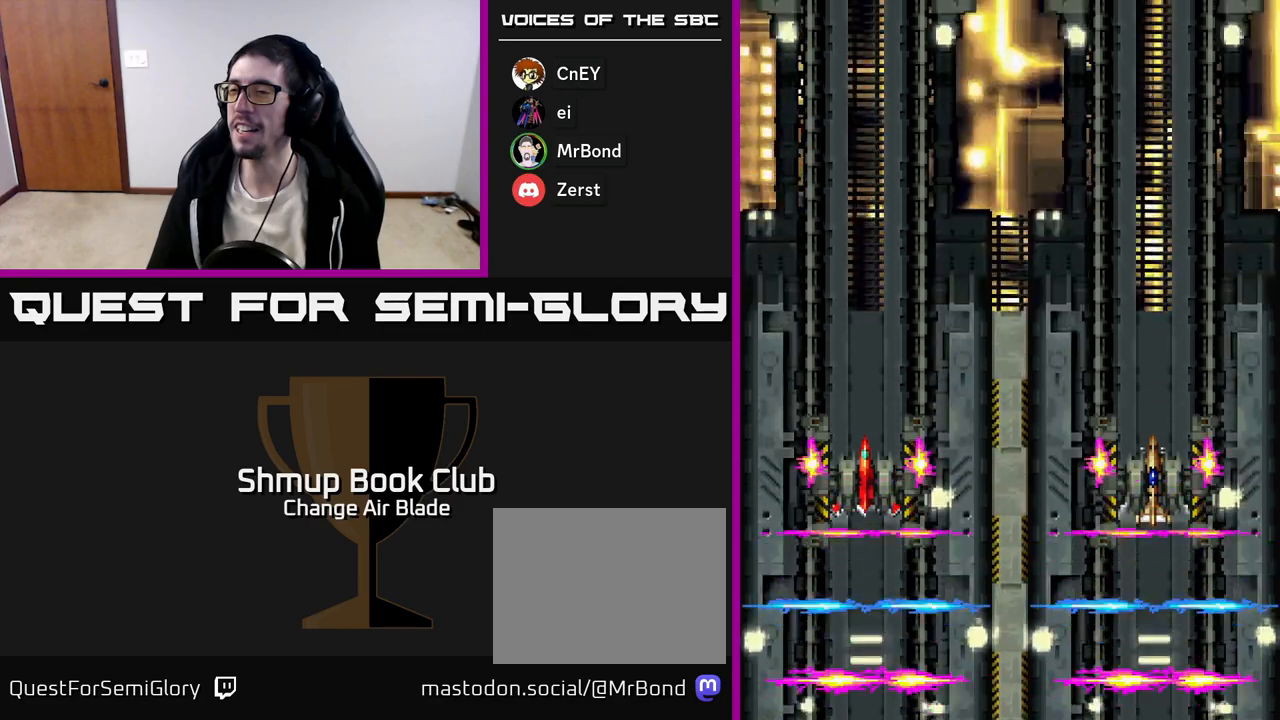
{"buttons": ["A"], "left_stick": "up", "right_stick": "center", "events": [[100, "A", "down"]]}
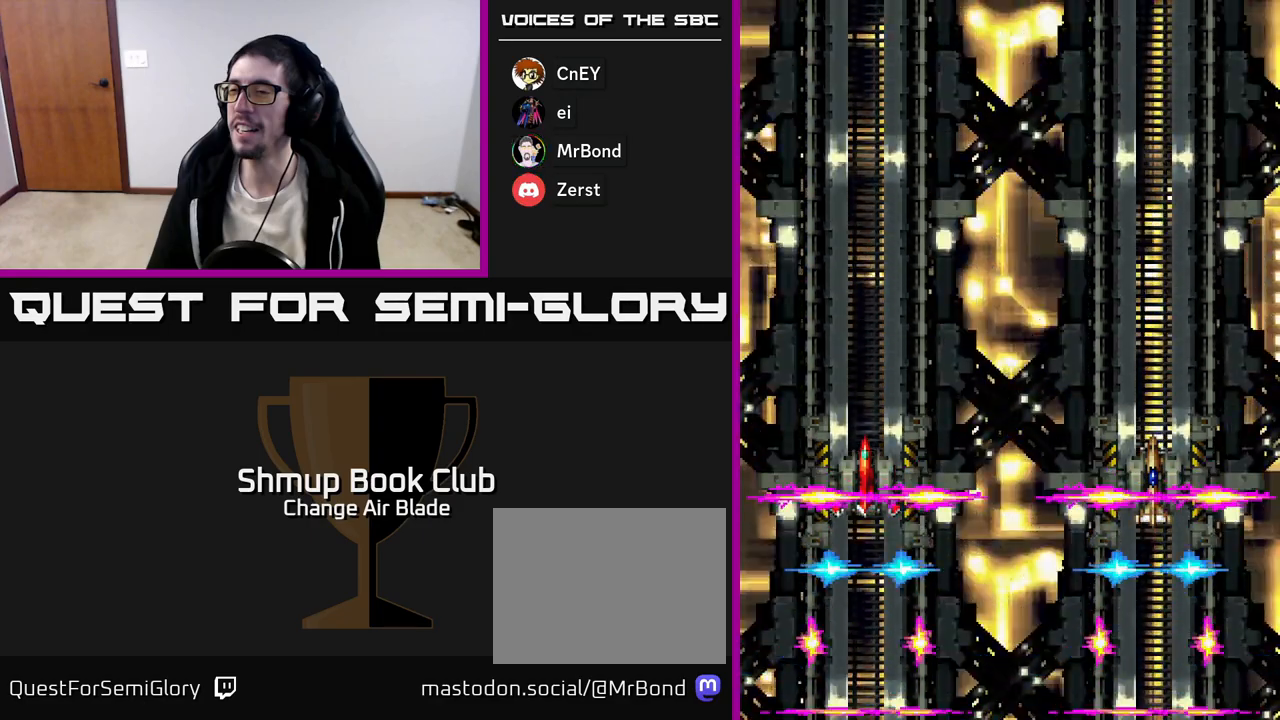
{"buttons": ["A"], "left_stick": "up", "right_stick": "center", "events": []}
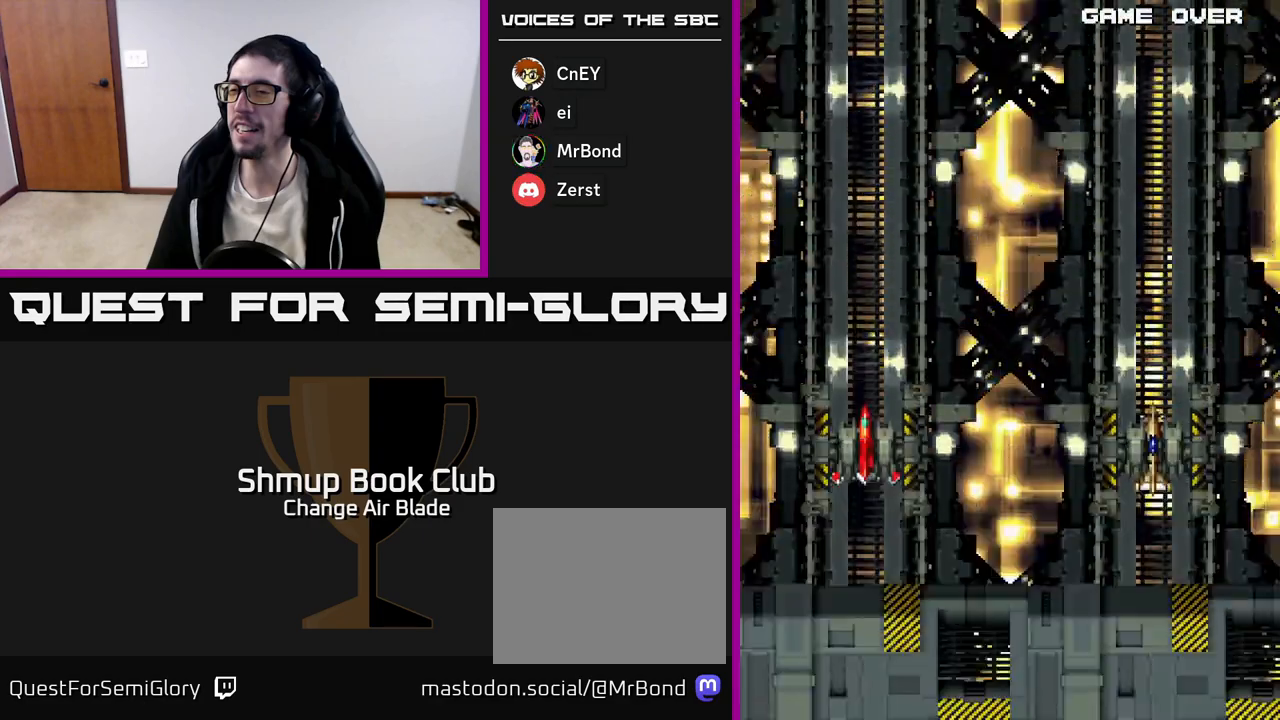
{"buttons": [], "left_stick": "up", "right_stick": "center", "events": [[183, "A", "up"]]}
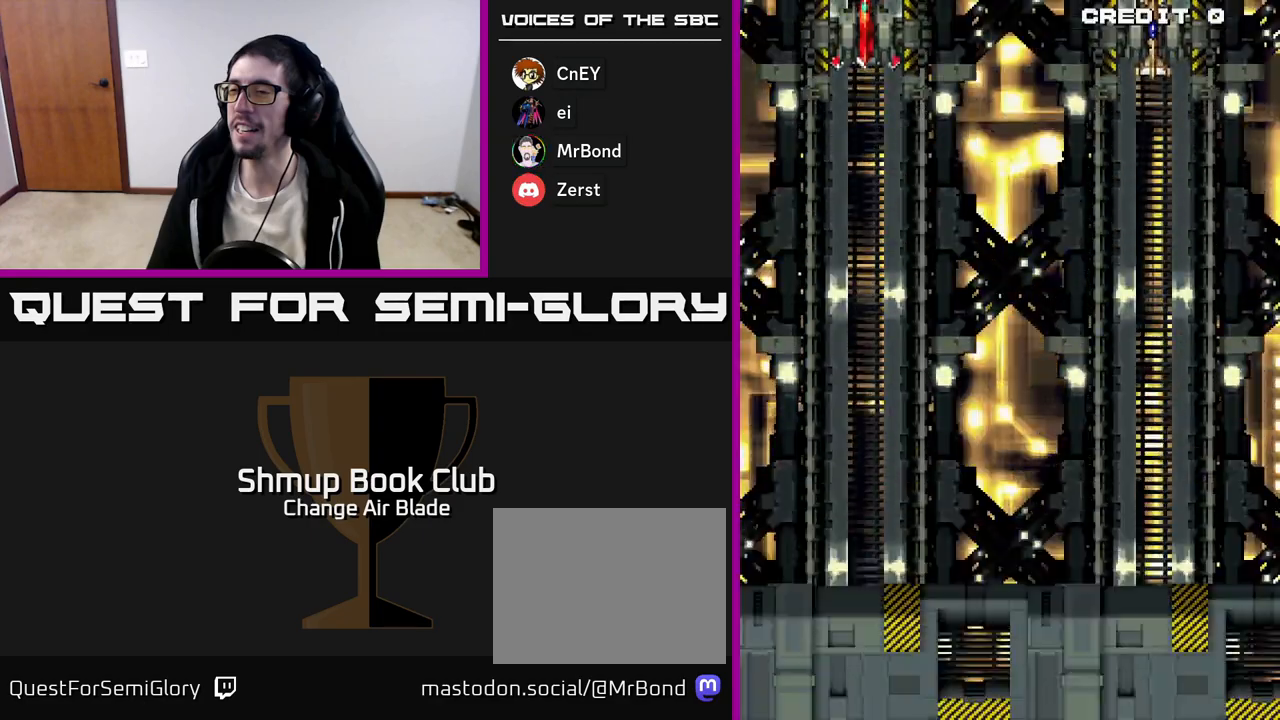
{"buttons": ["A"], "left_stick": "up", "right_stick": "center", "events": [[417, "A", "down"]]}
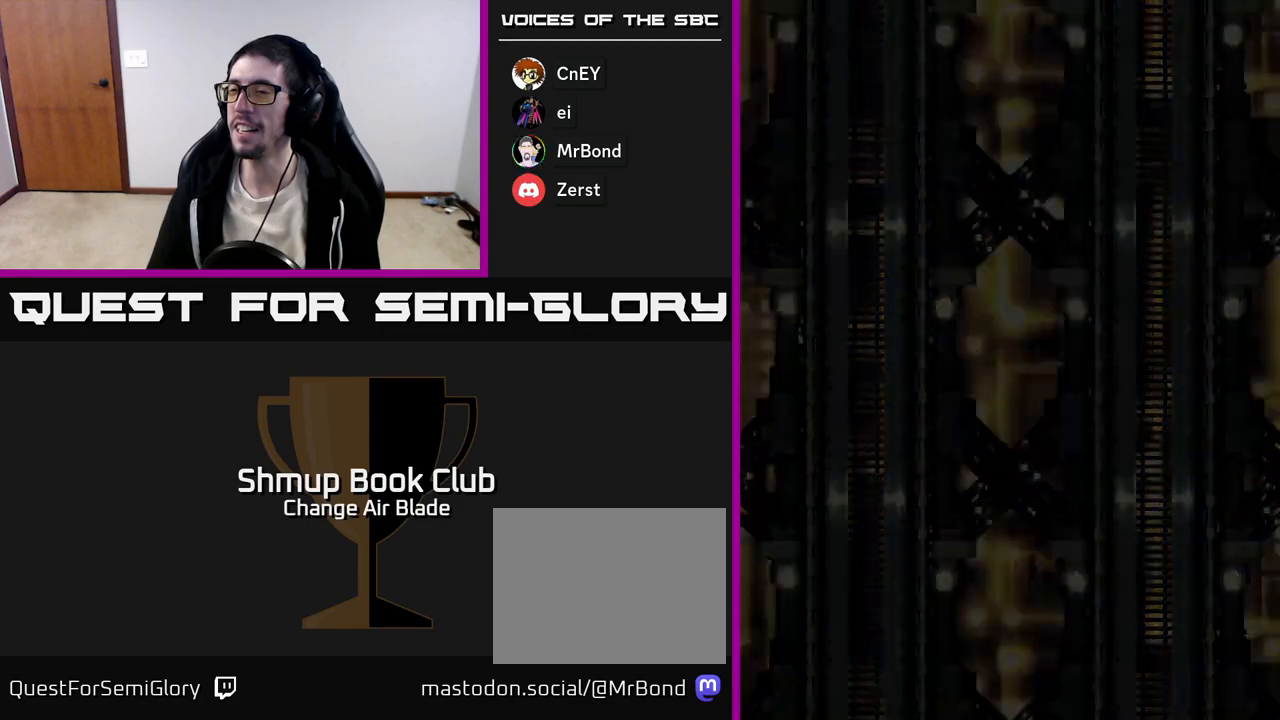
{"buttons": [], "left_stick": "up", "right_stick": "center", "events": [[67, "A", "up"], [250, "A", "down"], [417, "A", "up"]]}
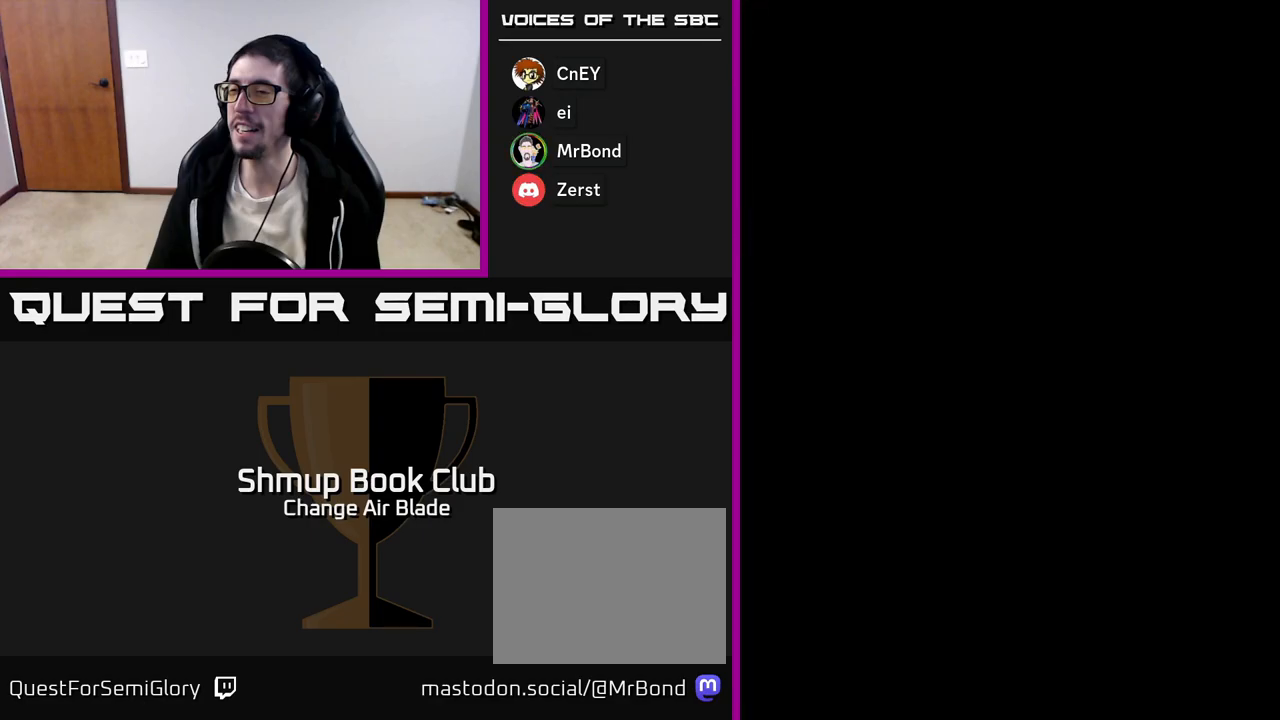
{"buttons": [], "left_stick": "up", "right_stick": "center", "events": [[50, "A", "down"], [283, "A", "up"]]}
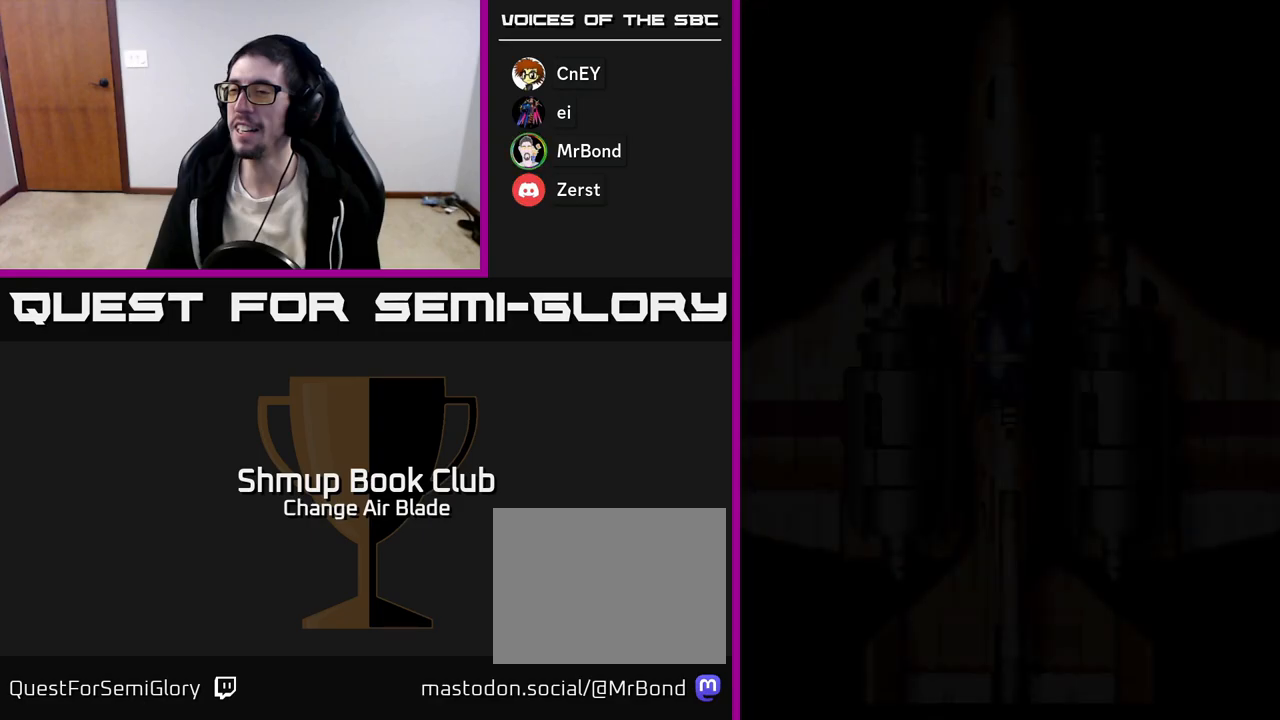
{"buttons": ["A", "DPAD_DOWN"], "left_stick": "up", "right_stick": "center", "events": [[467, "DPAD_DOWN", "down"], [483, "A", "down"]]}
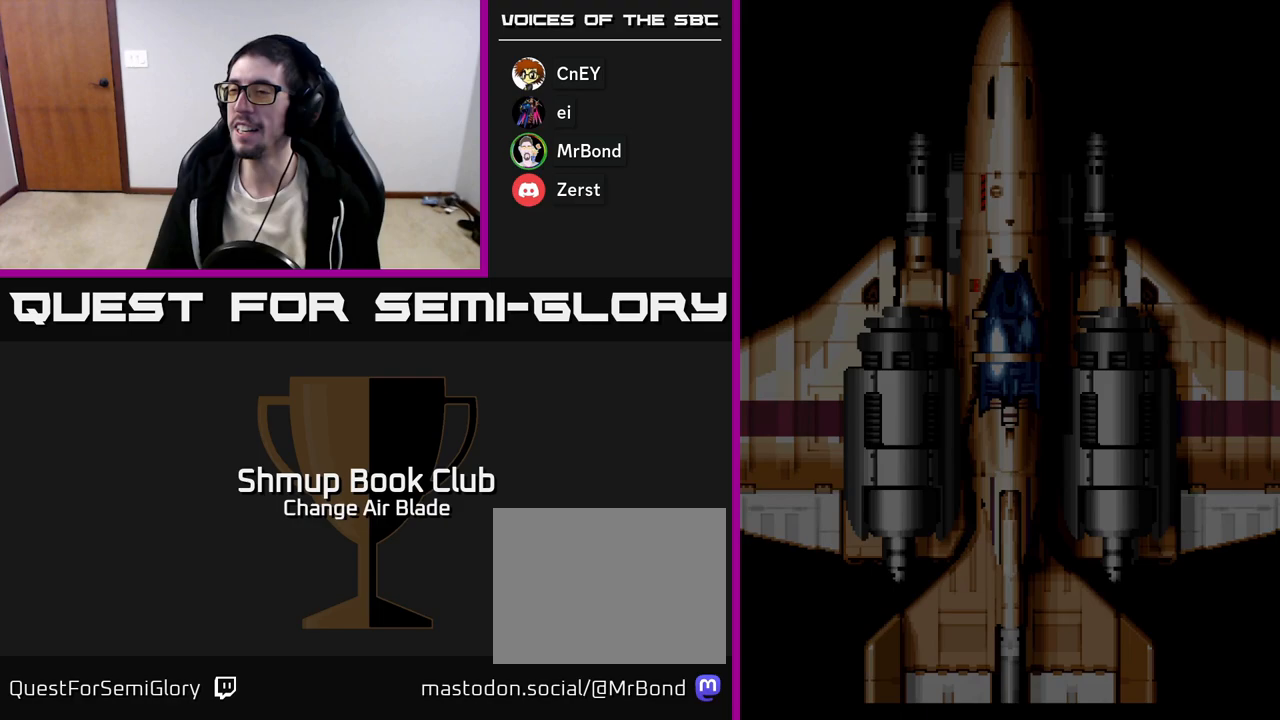
{"buttons": ["START"], "left_stick": "up", "right_stick": "center", "events": [[133, "DPAD_DOWN", "up"], [217, "A", "up"], [417, "START", "down"]]}
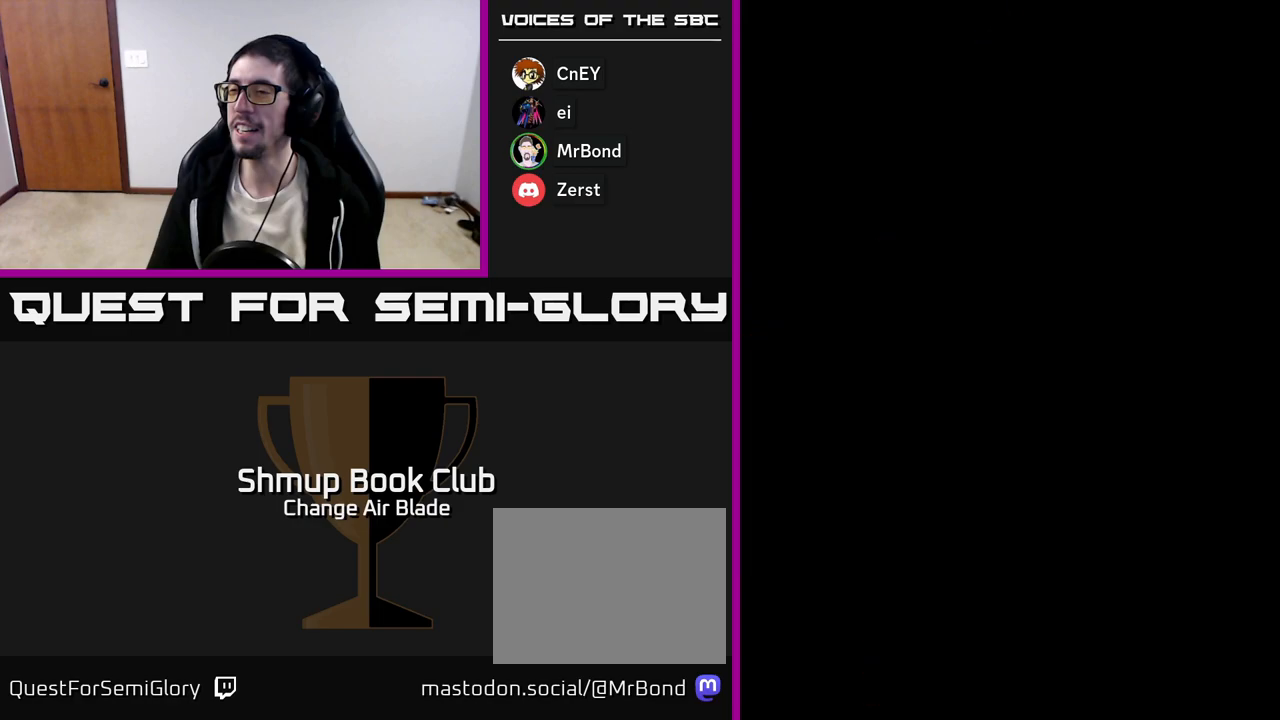
{"buttons": ["A"], "left_stick": "up", "right_stick": "center", "events": [[117, "START", "up"], [417, "A", "down"]]}
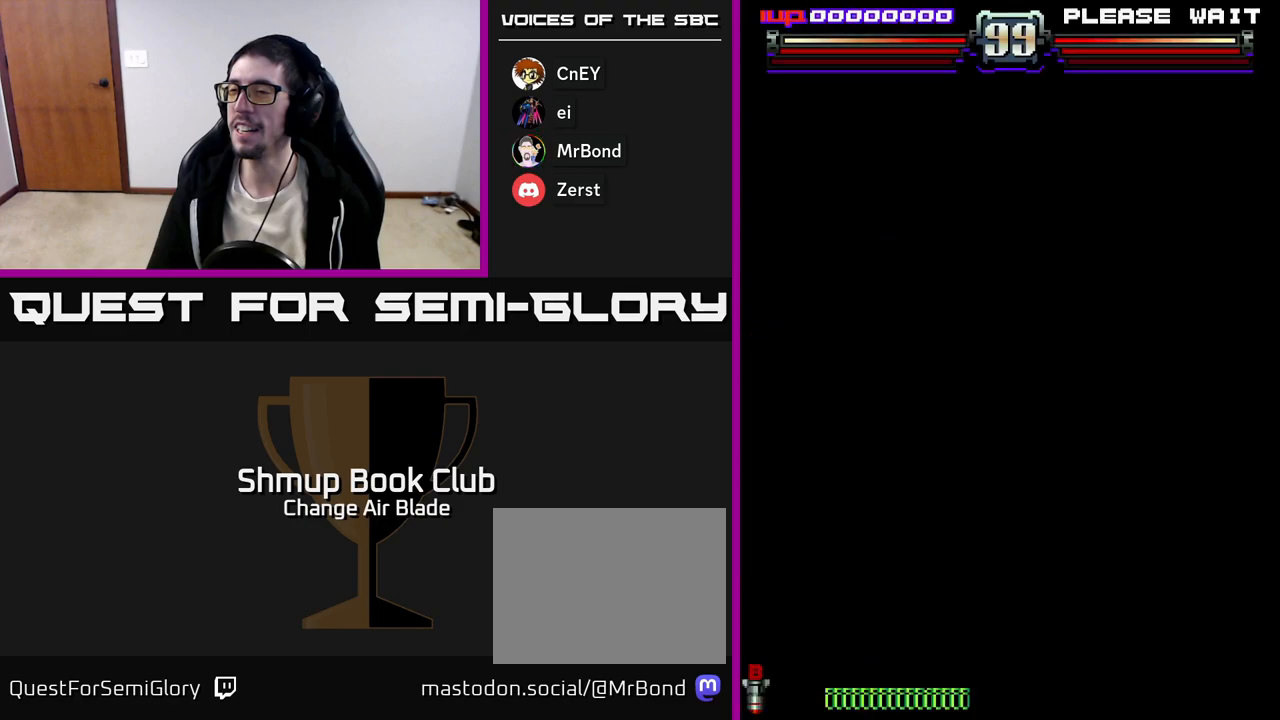
{"buttons": ["DPAD_DOWN", "DPAD_RIGHT"], "left_stick": "up", "right_stick": "center", "events": [[183, "DPAD_DOWN", "down"], [217, "DPAD_RIGHT", "down"], [250, "A", "up"], [300, "DPAD_DOWN", "up"], [300, "DPAD_RIGHT", "up"], [433, "DPAD_DOWN", "down"], [467, "DPAD_RIGHT", "down"]]}
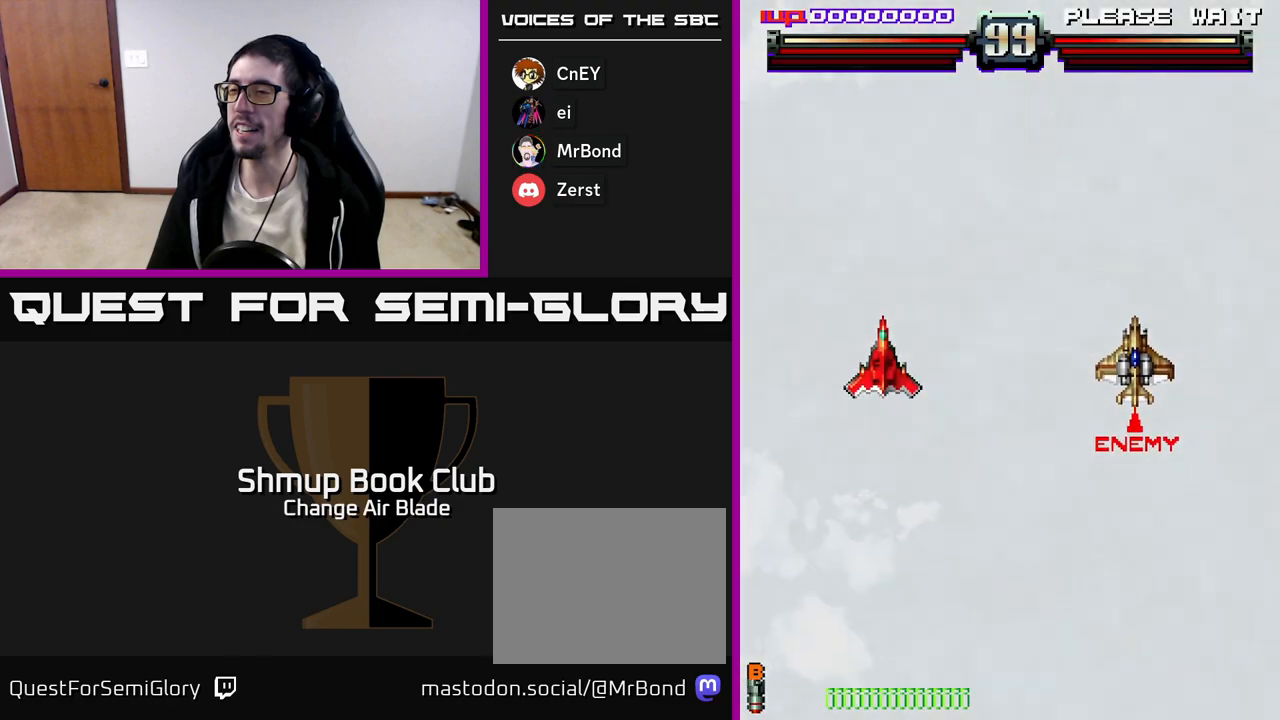
{"buttons": ["DPAD_RIGHT"], "left_stick": "up", "right_stick": "center", "events": [[83, "DPAD_DOWN", "up"], [233, "DPAD_DOWN", "down"], [483, "DPAD_DOWN", "up"]]}
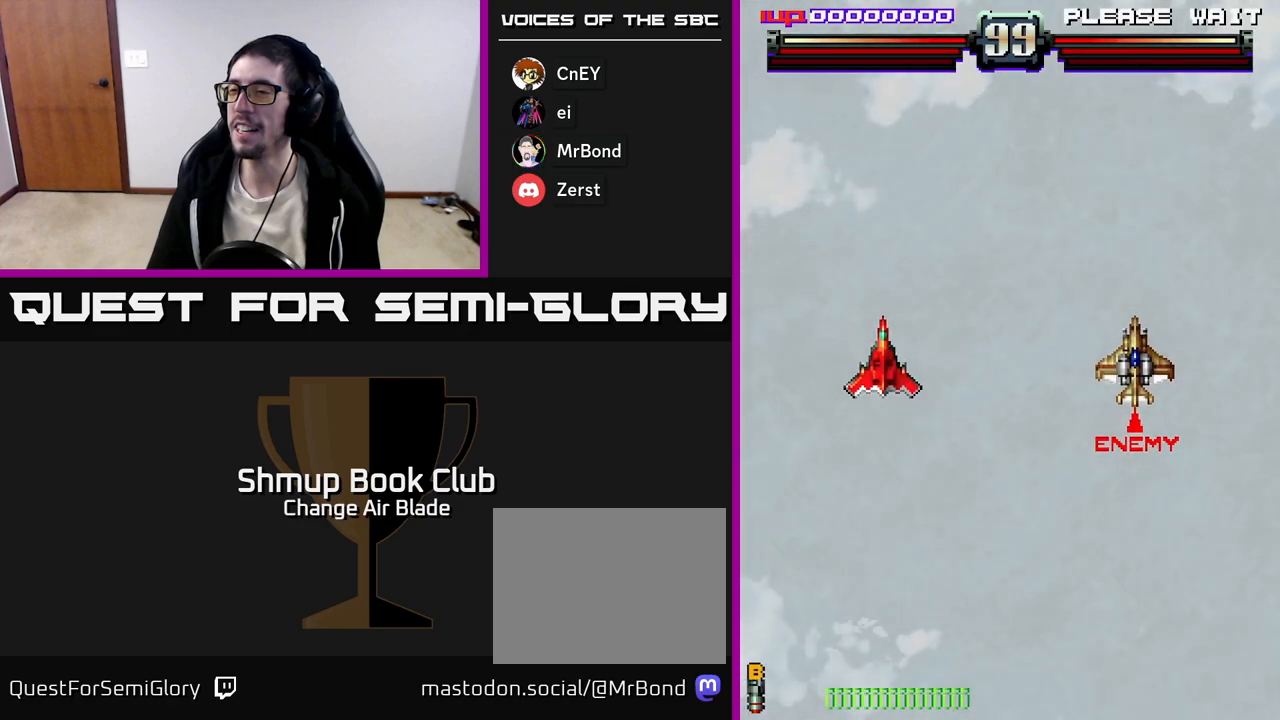
{"buttons": ["DPAD_DOWN", "DPAD_RIGHT"], "left_stick": "up", "right_stick": "center", "events": [[267, "DPAD_DOWN", "down"]]}
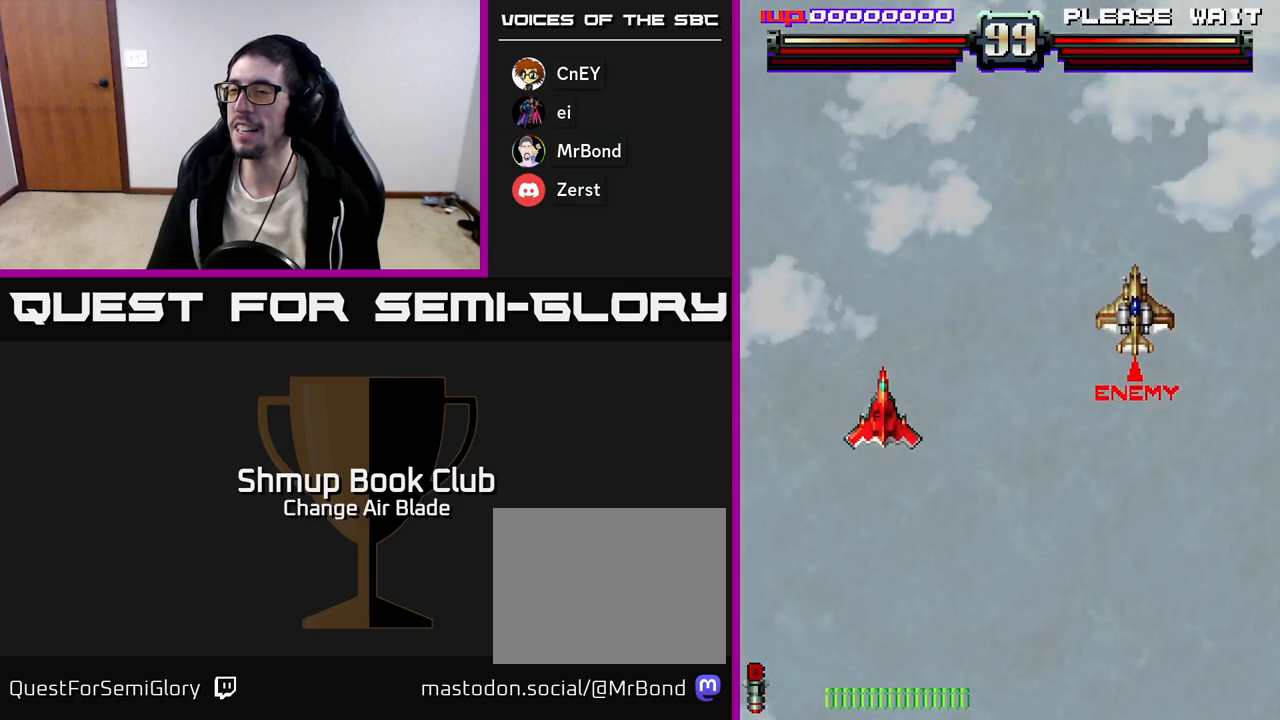
{"buttons": ["DPAD_RIGHT"], "left_stick": "up", "right_stick": "center", "events": [[100, "DPAD_DOWN", "up"]]}
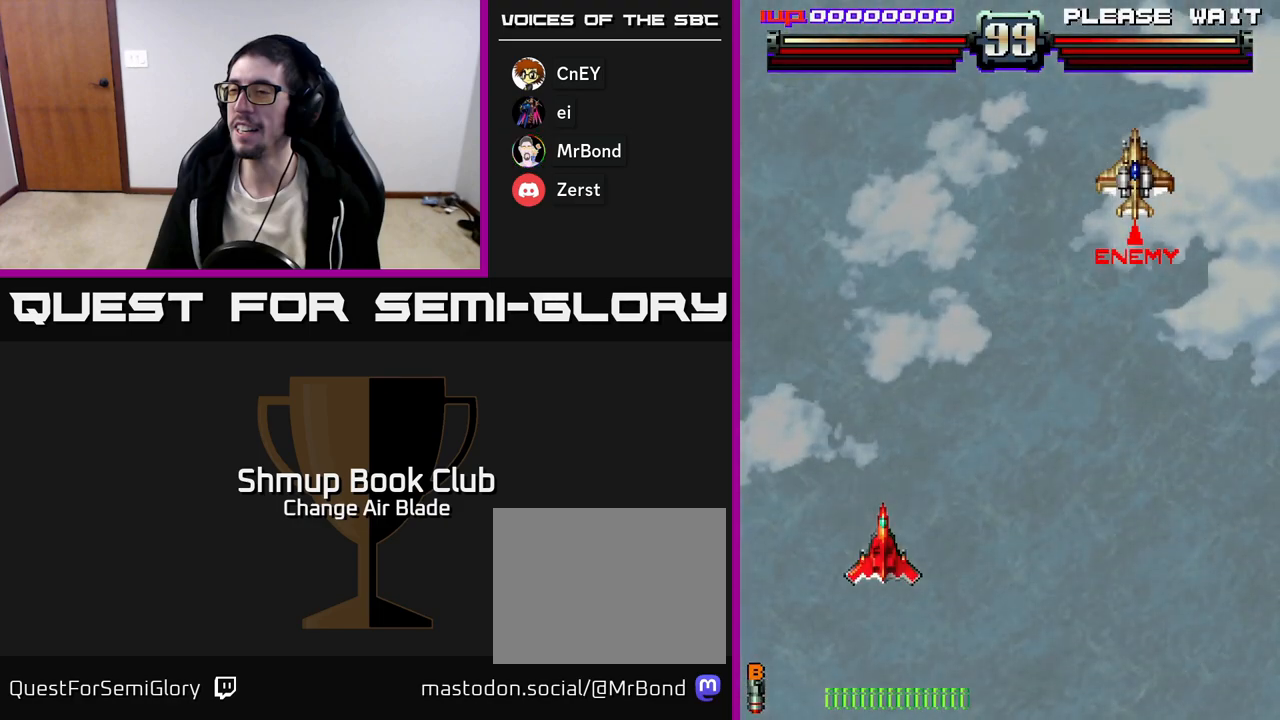
{"buttons": ["X", "DPAD_RIGHT"], "left_stick": "center", "right_stick": "center", "events": [[450, "X", "down"], [483, "left_stick", "center"]]}
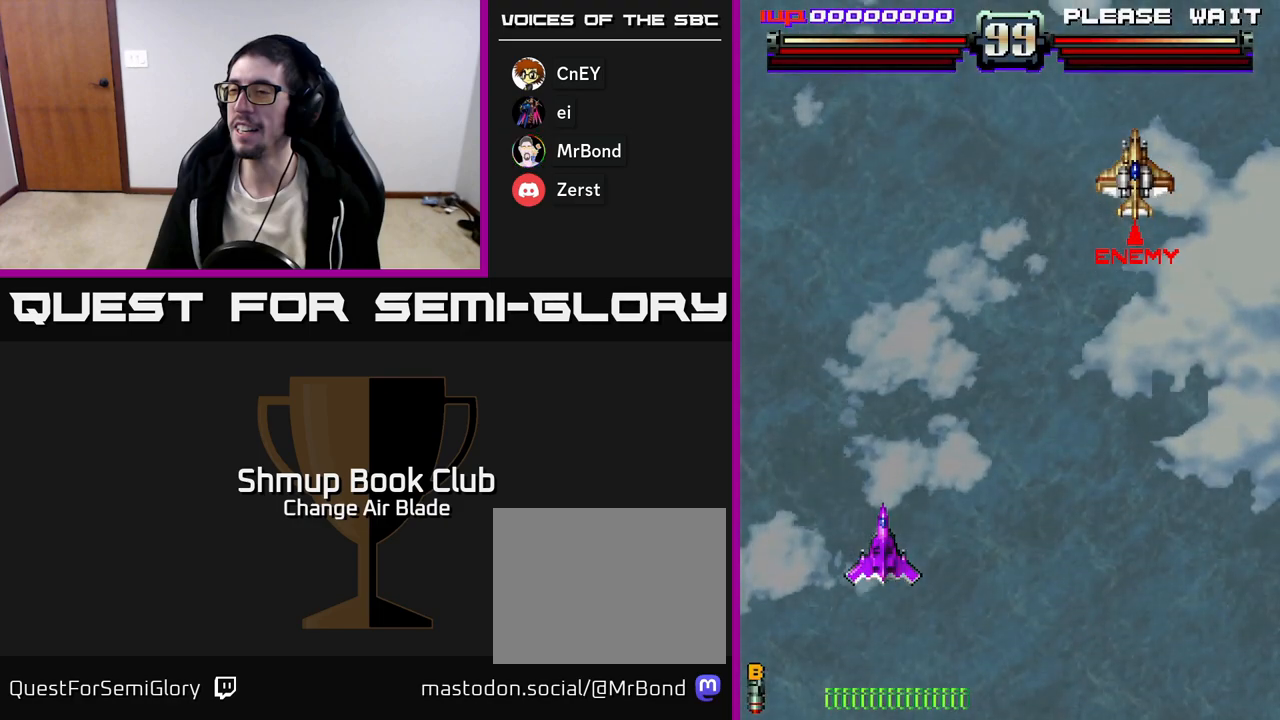
{"buttons": [], "left_stick": "center", "right_stick": "center", "events": [[50, "X", "up"], [500, "DPAD_RIGHT", "up"]]}
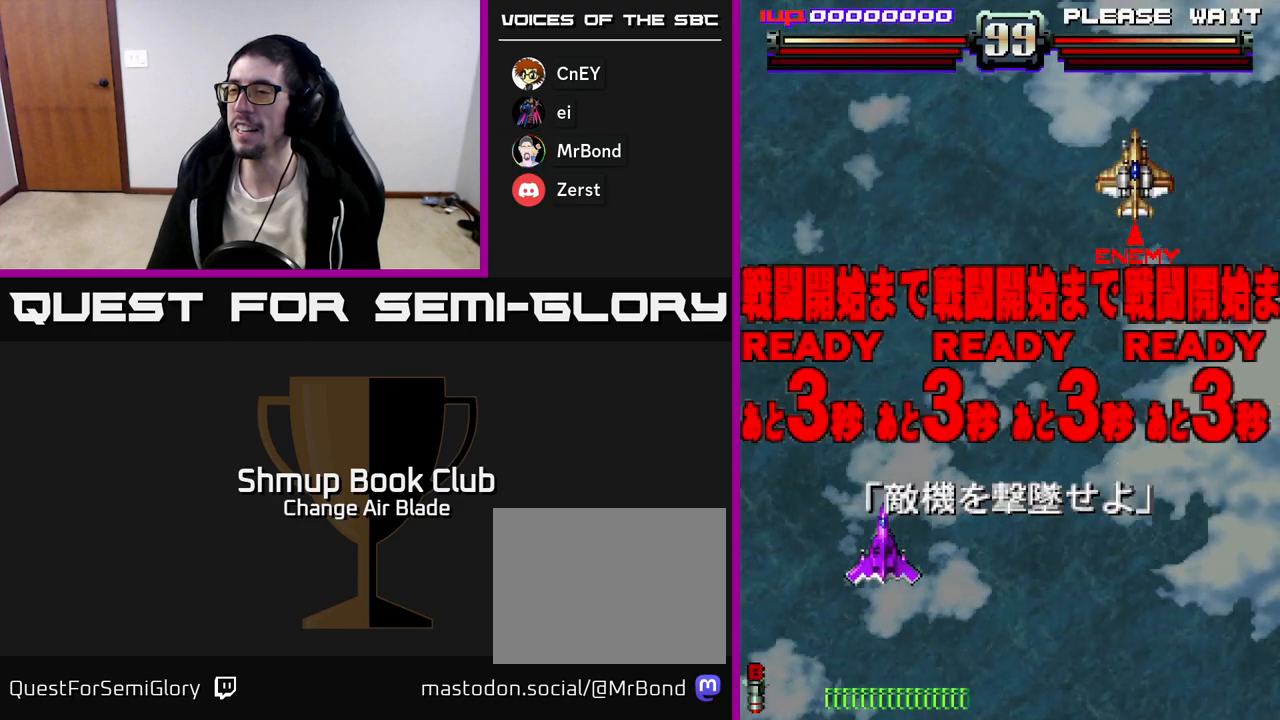
{"buttons": ["DPAD_RIGHT"], "left_stick": "center", "right_stick": "center", "events": [[83, "DPAD_DOWN", "down"], [150, "DPAD_RIGHT", "down"], [217, "DPAD_DOWN", "up"]]}
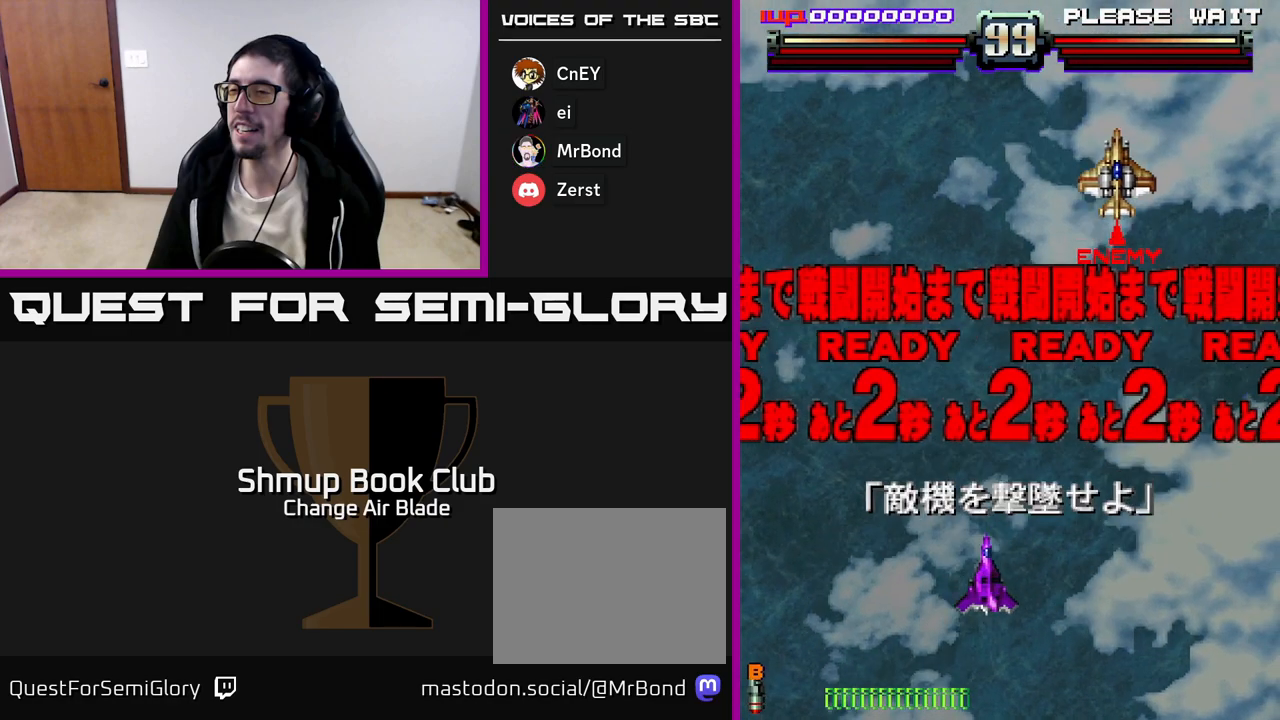
{"buttons": [], "left_stick": "center", "right_stick": "center", "events": [[117, "DPAD_RIGHT", "up"], [150, "DPAD_UP", "down"], [350, "DPAD_UP", "up"]]}
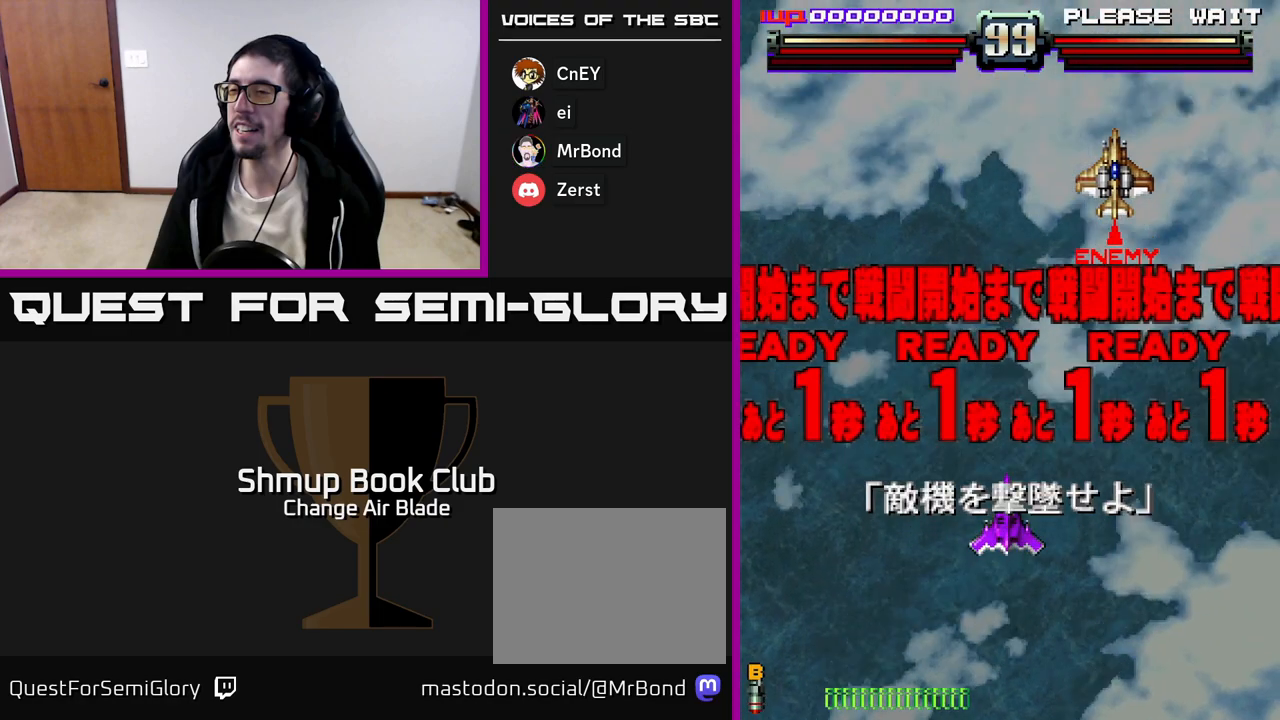
{"buttons": [], "left_stick": "center", "right_stick": "center", "events": [[117, "DPAD_RIGHT", "down"], [200, "DPAD_UP", "down"], [217, "DPAD_RIGHT", "up"], [400, "DPAD_UP", "up"]]}
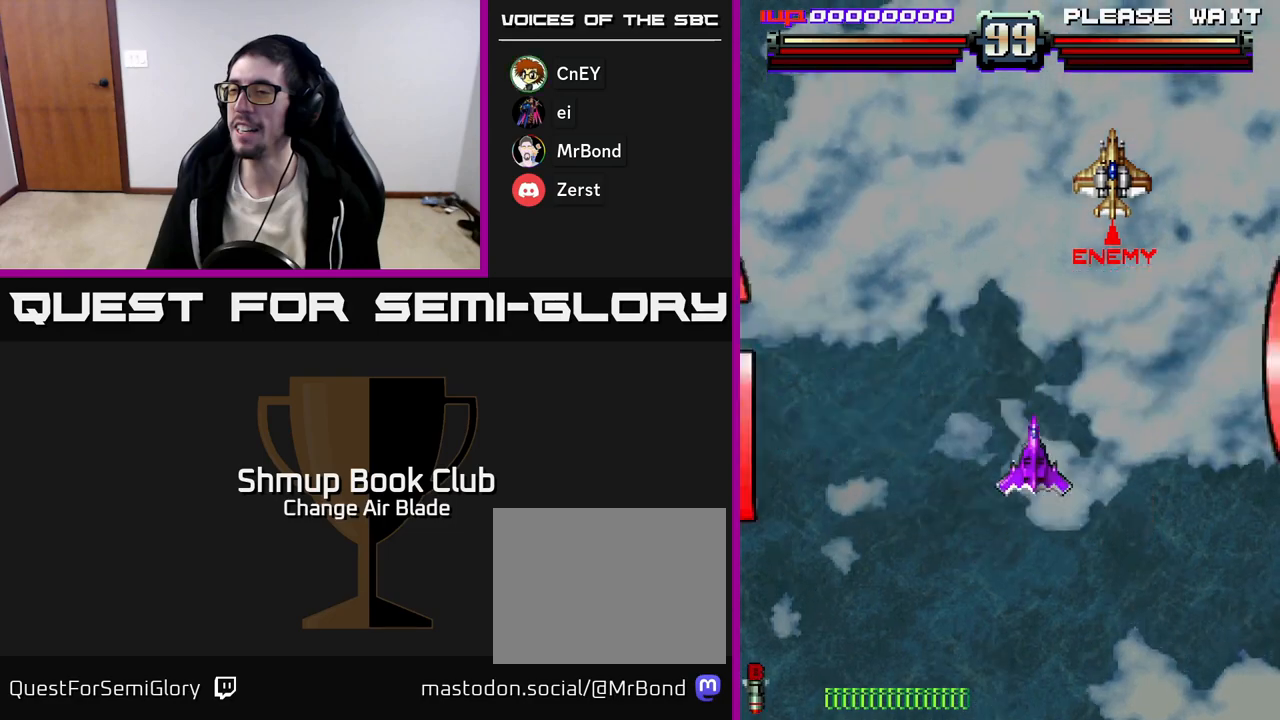
{"buttons": ["A"], "left_stick": "center", "right_stick": "center", "events": [[150, "DPAD_UP", "down"], [317, "A", "down"], [350, "DPAD_UP", "up"]]}
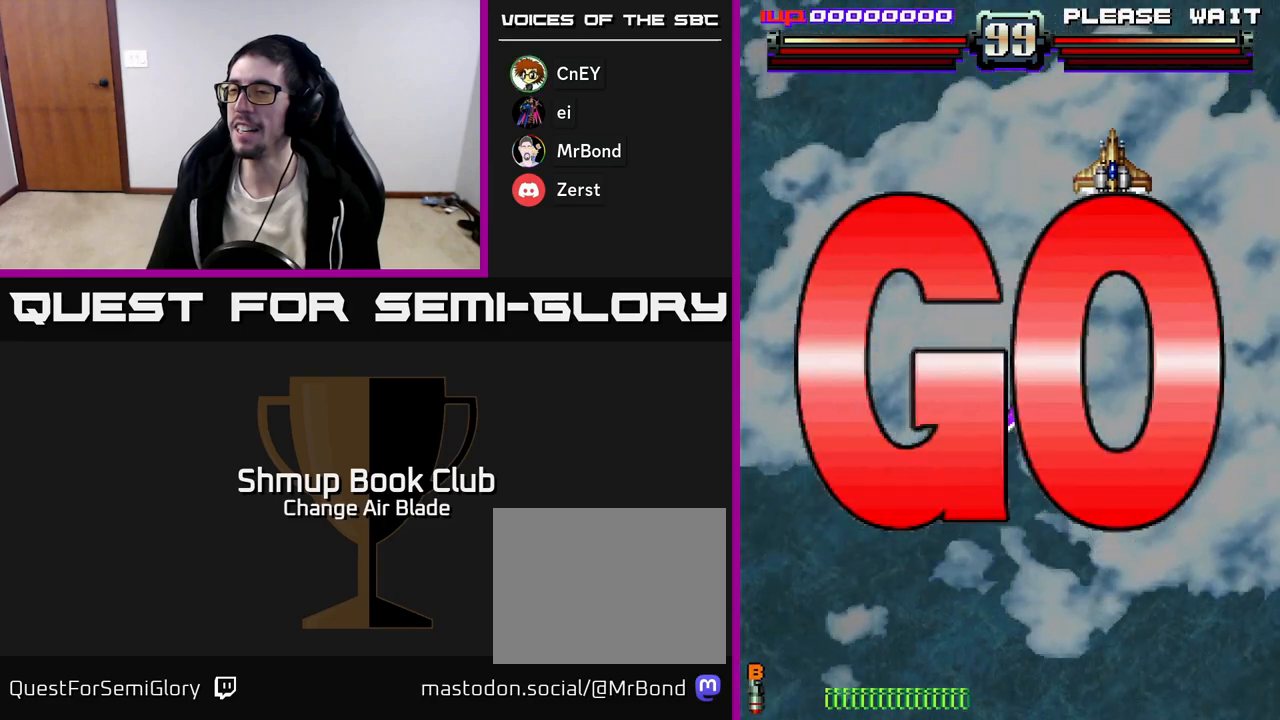
{"buttons": ["A", "DPAD_UP", "DPAD_LEFT"], "left_stick": "center", "right_stick": "center", "events": [[67, "DPAD_RIGHT", "down"], [200, "DPAD_RIGHT", "up"], [400, "DPAD_UP", "down"], [433, "DPAD_LEFT", "down"]]}
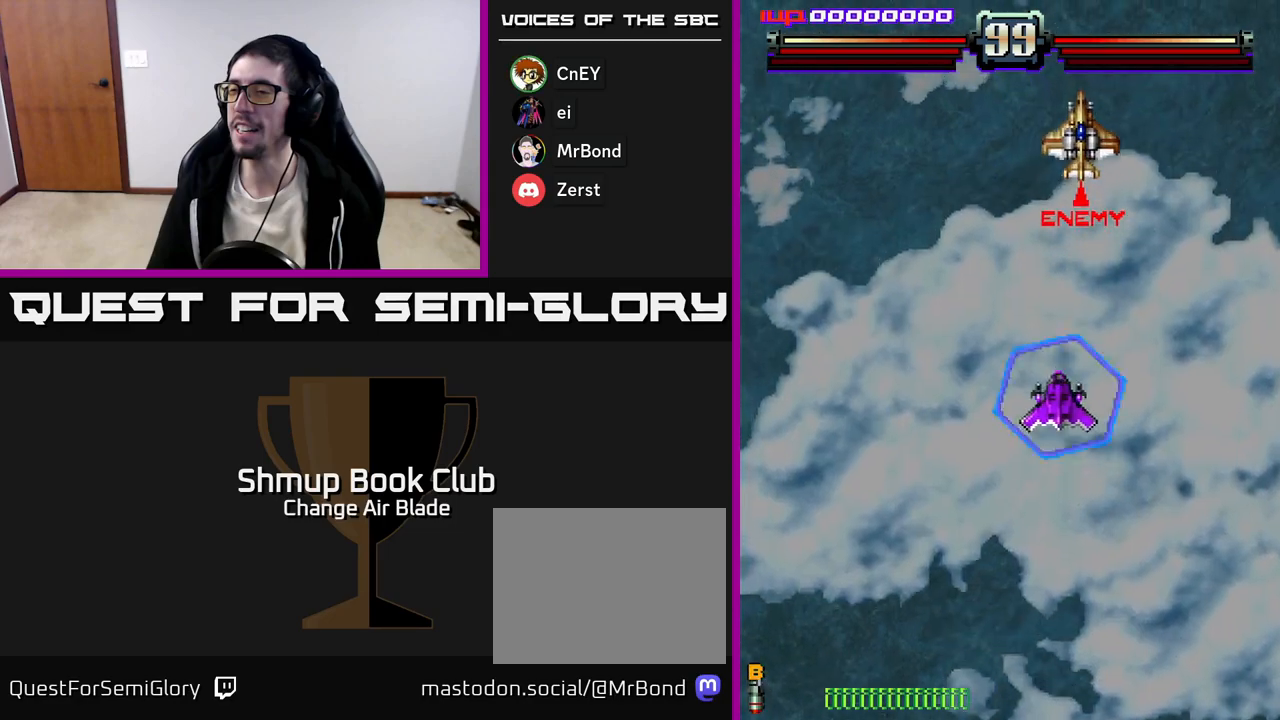
{"buttons": ["A", "DPAD_LEFT"], "left_stick": "center", "right_stick": "center", "events": [[117, "DPAD_LEFT", "up"], [150, "DPAD_RIGHT", "down"], [317, "DPAD_UP", "up"], [333, "DPAD_RIGHT", "up"], [500, "DPAD_LEFT", "down"]]}
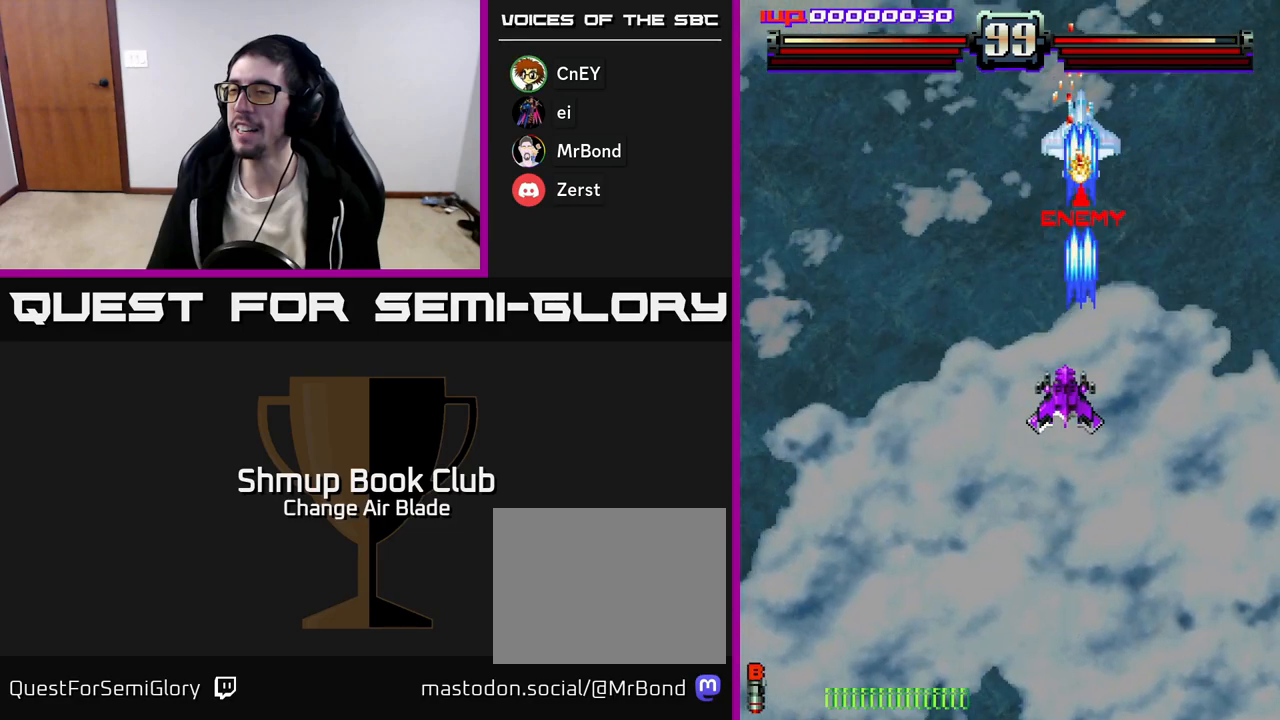
{"buttons": ["A"], "left_stick": "center", "right_stick": "center", "events": [[100, "DPAD_LEFT", "up"]]}
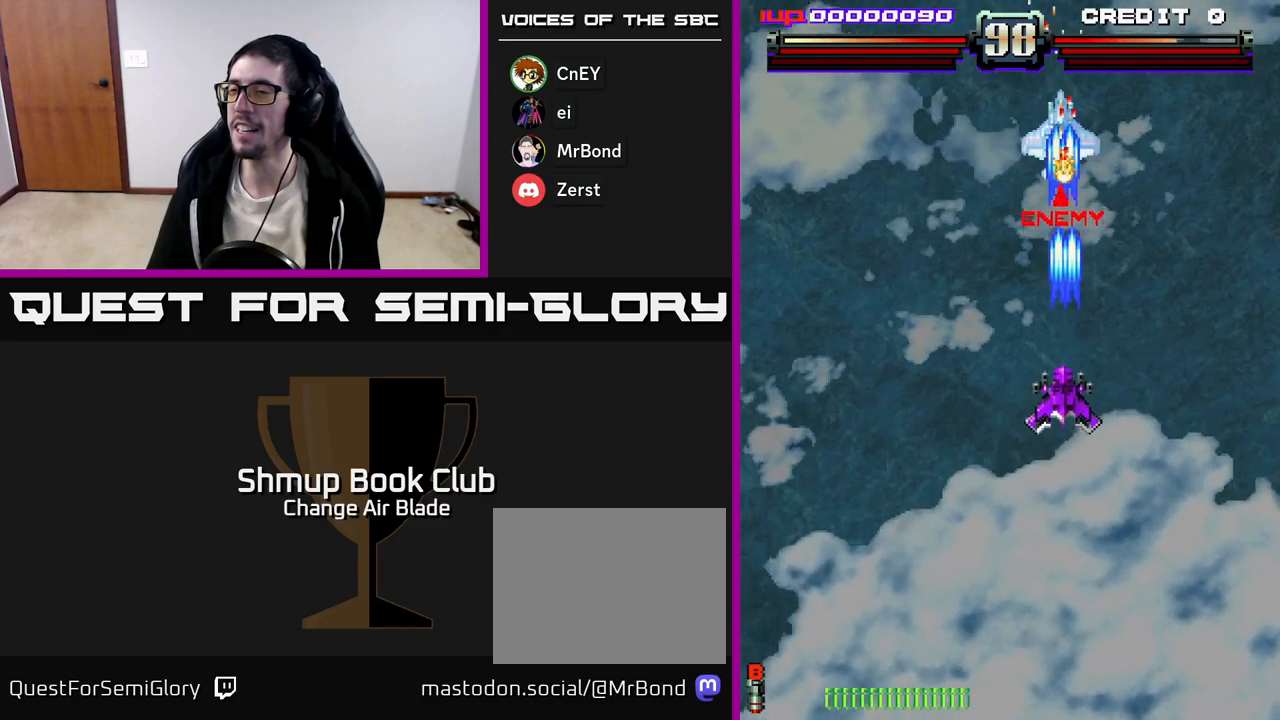
{"buttons": ["A", "DPAD_DOWN", "DPAD_LEFT"], "left_stick": "center", "right_stick": "center", "events": [[50, "DPAD_DOWN", "down"], [200, "DPAD_LEFT", "down"], [250, "DPAD_DOWN", "up"], [450, "DPAD_DOWN", "down"]]}
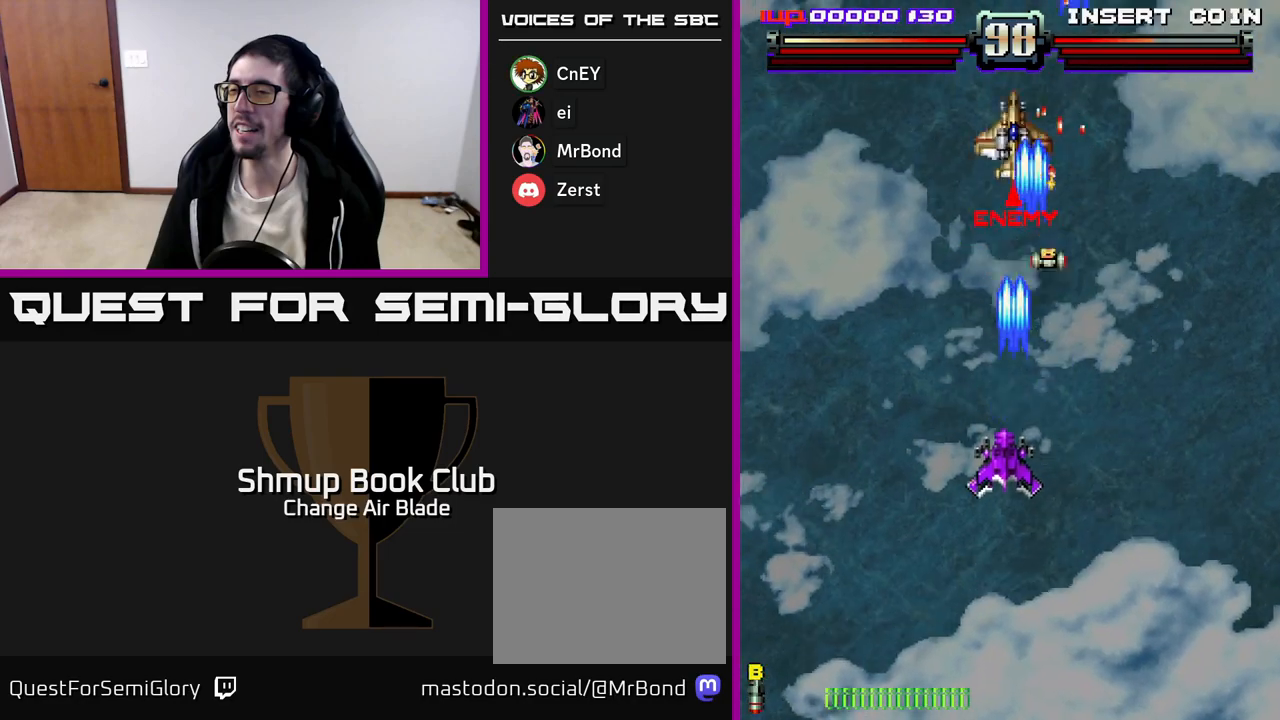
{"buttons": ["A", "DPAD_UP"], "left_stick": "center", "right_stick": "center", "events": [[17, "DPAD_LEFT", "up"], [267, "DPAD_RIGHT", "down"], [283, "DPAD_DOWN", "up"], [467, "DPAD_UP", "down"], [483, "DPAD_RIGHT", "up"]]}
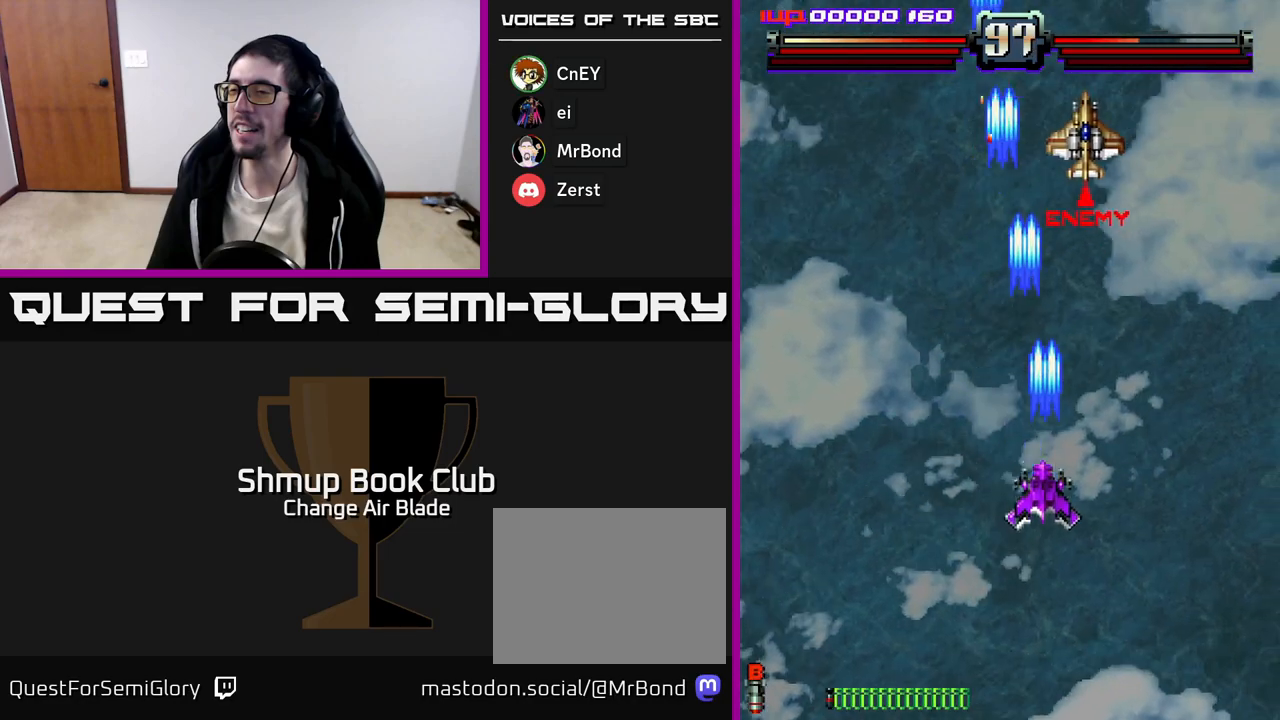
{"buttons": ["A", "DPAD_DOWN"], "left_stick": "center", "right_stick": "center", "events": [[117, "DPAD_RIGHT", "down"], [317, "DPAD_UP", "up"], [367, "DPAD_RIGHT", "up"], [433, "DPAD_DOWN", "down"]]}